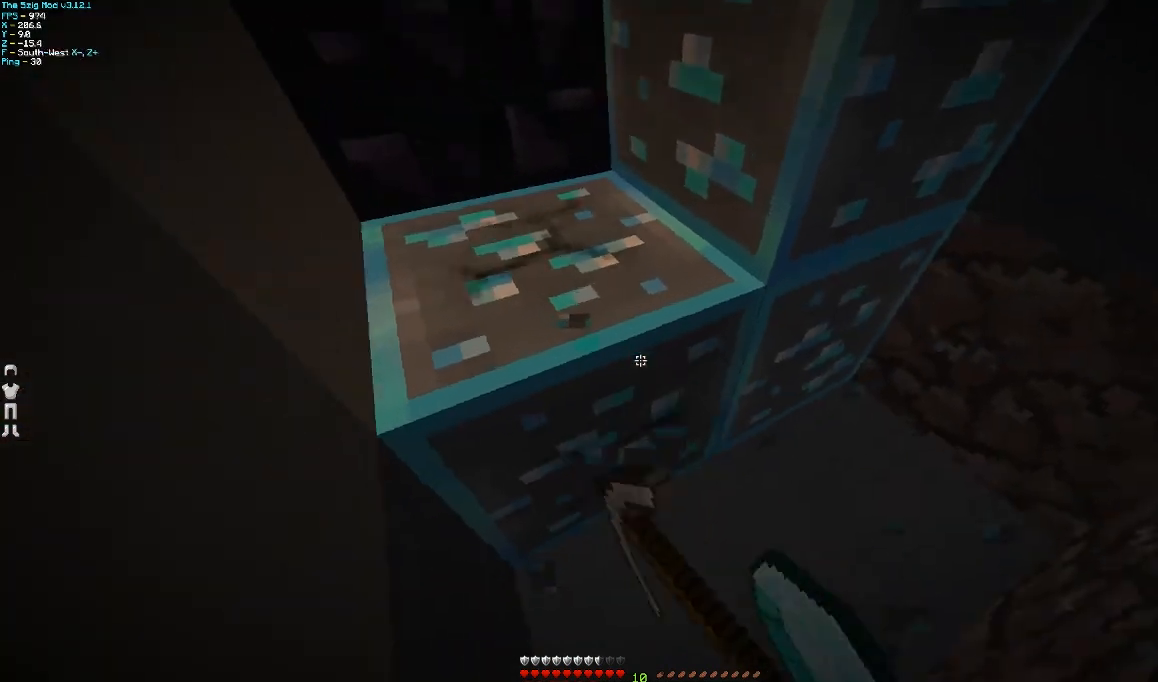
Gameplay with keyboard and mouse; each line is a JSON object with the keys and mouse buttons held at the frame after it. "events" lists presses ("down") and releases ("up") of "a", "d", "s", "w", "mouse_left" and "mouse_right" between this image and that frame as [ms after this image, input, new state], when the widget could be followed in between. "mouse_left", "mouse_right" = the "left", "right" buttons of the "mouse" list. No other keys are recorded. Fast repeated clicks can show as one long hold. Mouse movement is not recorded.
{"keys": [], "mouse": ["left"], "events": [[67, "a", "up"]]}
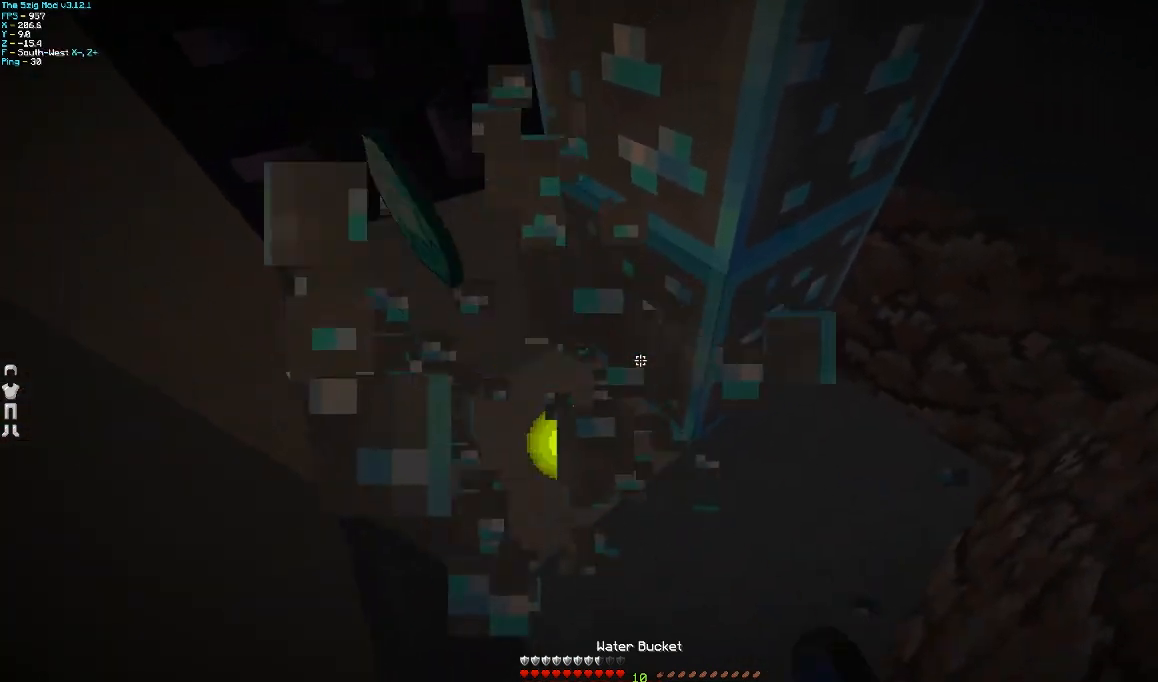
{"keys": [], "mouse": ["left"], "events": [[67, "mouse_left", "up"], [67, "mouse_right", "down"], [100, "mouse_right", "up"], [167, "mouse_right", "down"], [300, "mouse_right", "up"], [400, "mouse_left", "down"]]}
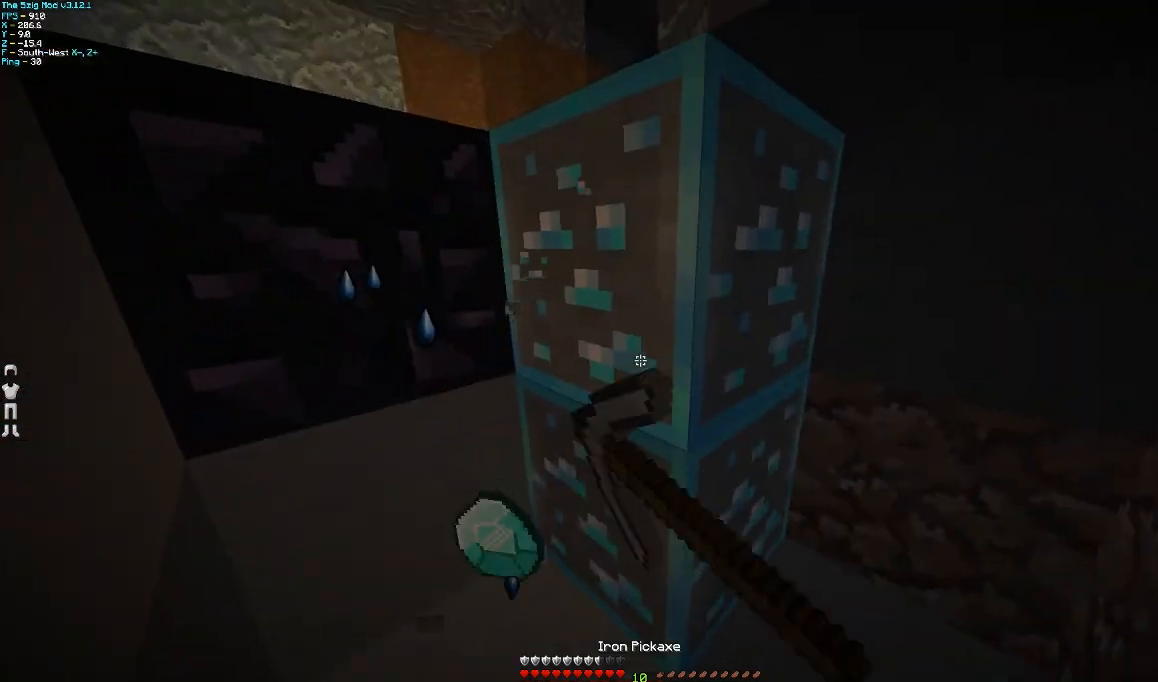
{"keys": [], "mouse": ["left"], "events": [[67, "a", "down"], [67, "w", "down"], [367, "w", "up"], [400, "a", "up"]]}
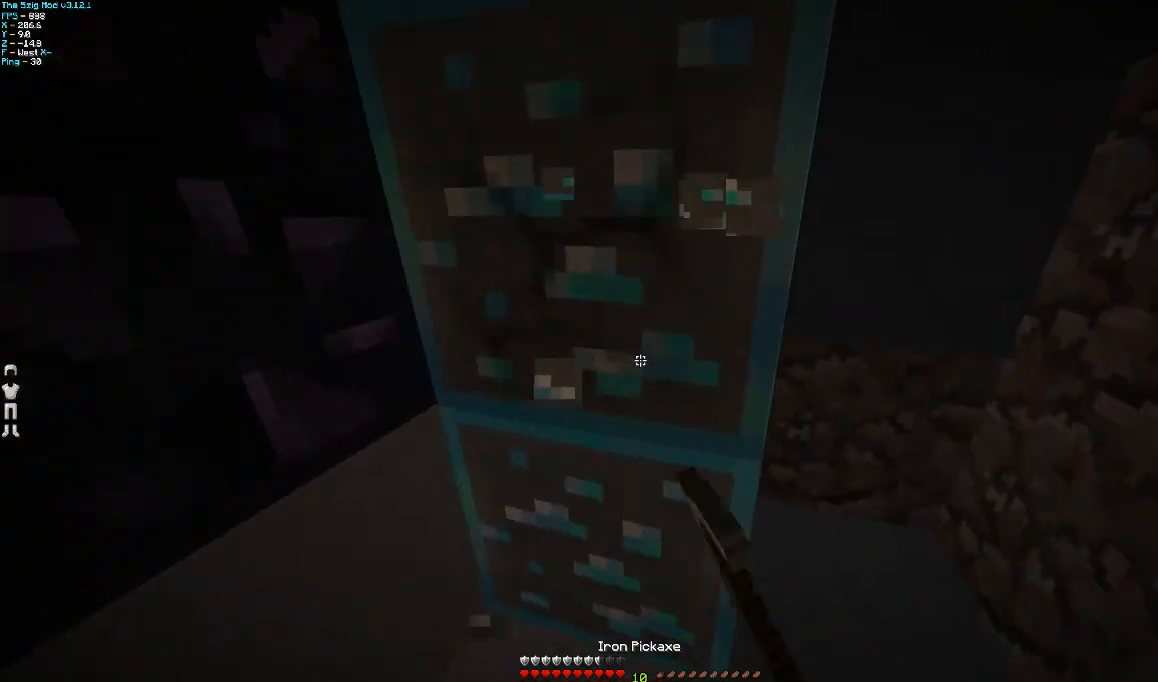
{"keys": ["a", "w"], "mouse": ["left"], "events": [[400, "a", "down"], [400, "w", "down"]]}
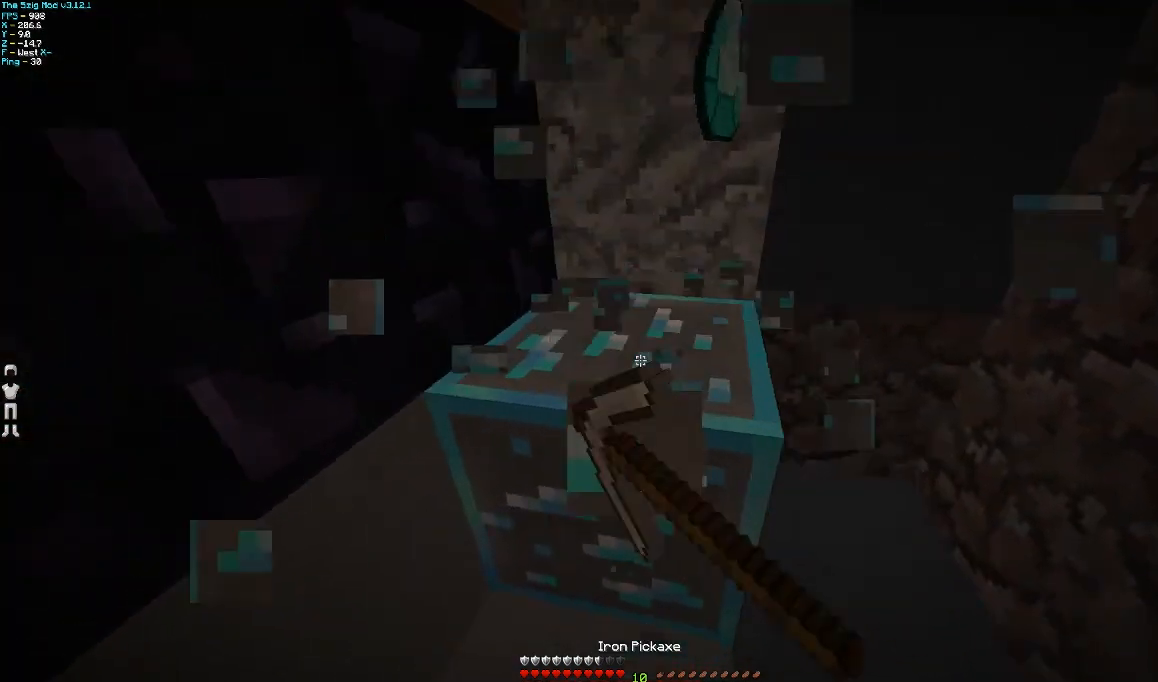
{"keys": [], "mouse": ["left"], "events": [[100, "a", "up"], [167, "w", "up"]]}
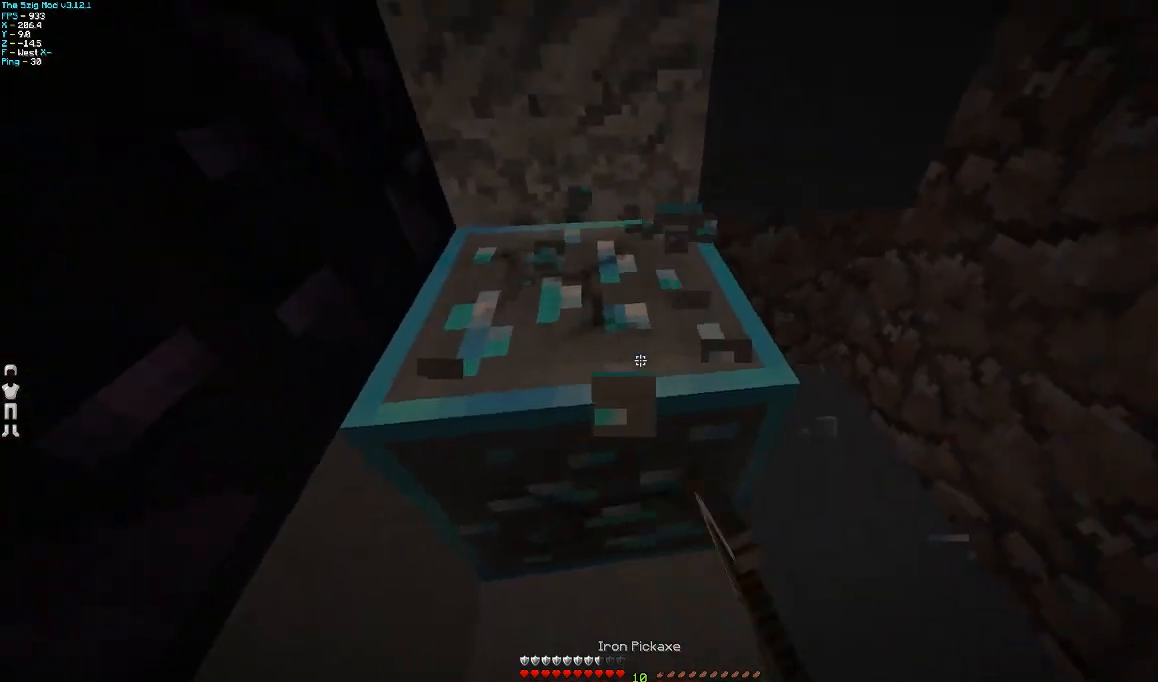
{"keys": [], "mouse": ["left"], "events": []}
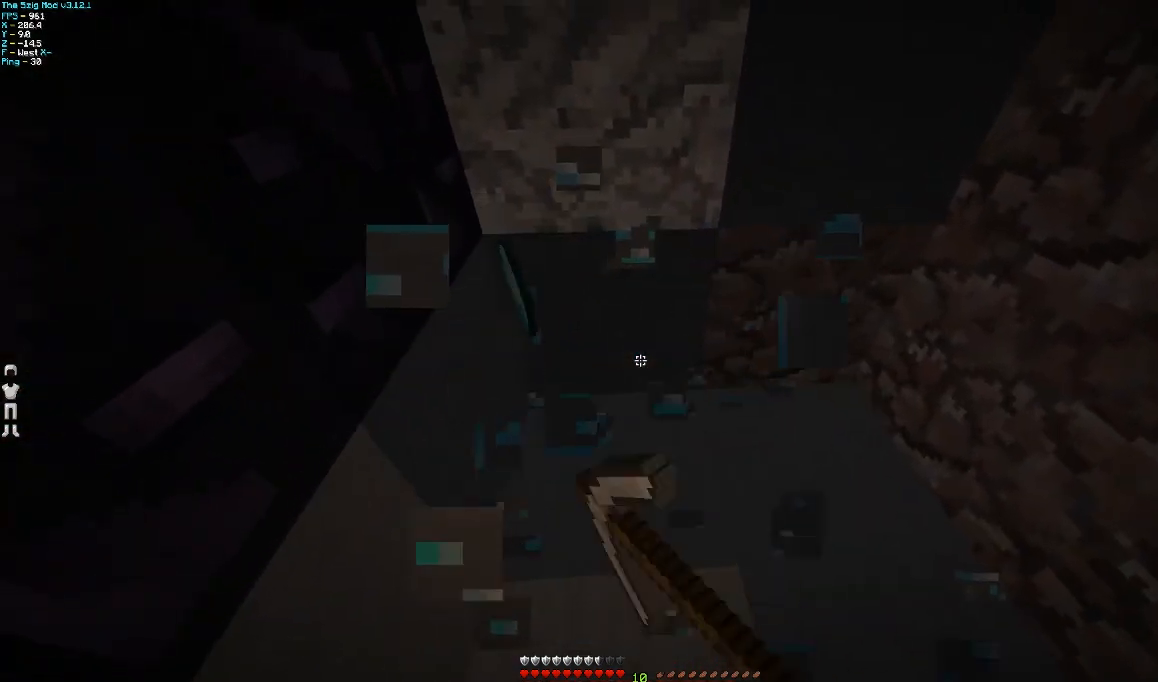
{"keys": [], "mouse": [], "events": [[67, "mouse_left", "up"], [67, "mouse_right", "down"], [100, "mouse_right", "up"], [200, "mouse_right", "down"], [300, "mouse_right", "up"]]}
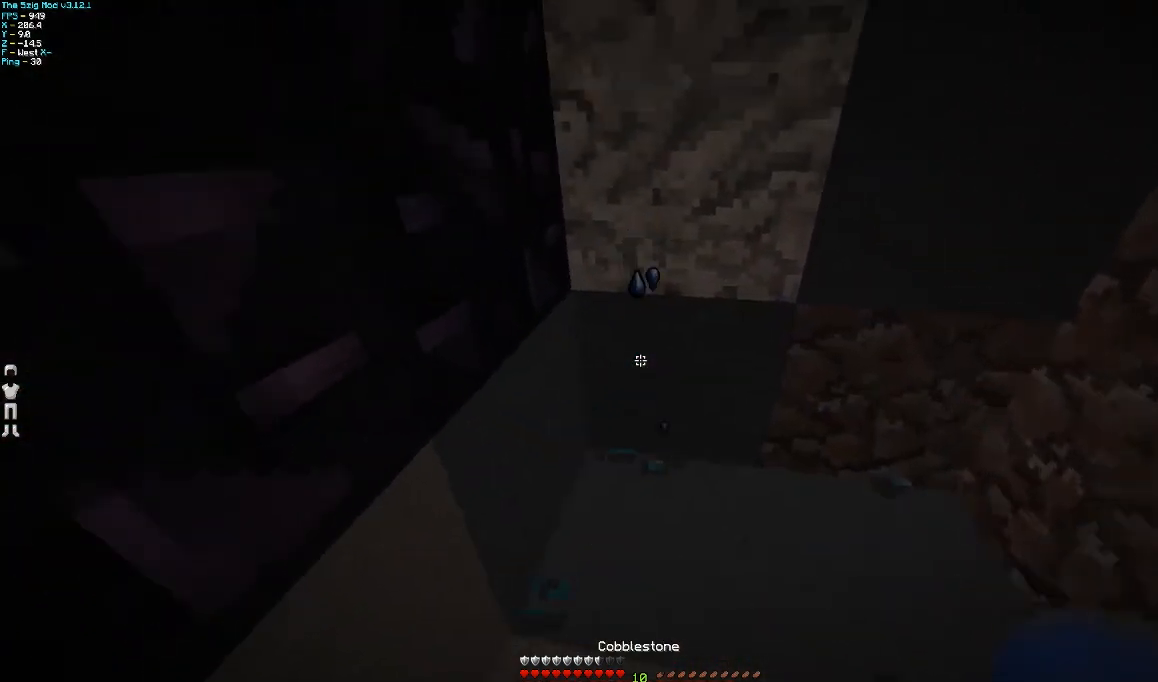
{"keys": ["a"], "mouse": [], "events": [[300, "a", "down"]]}
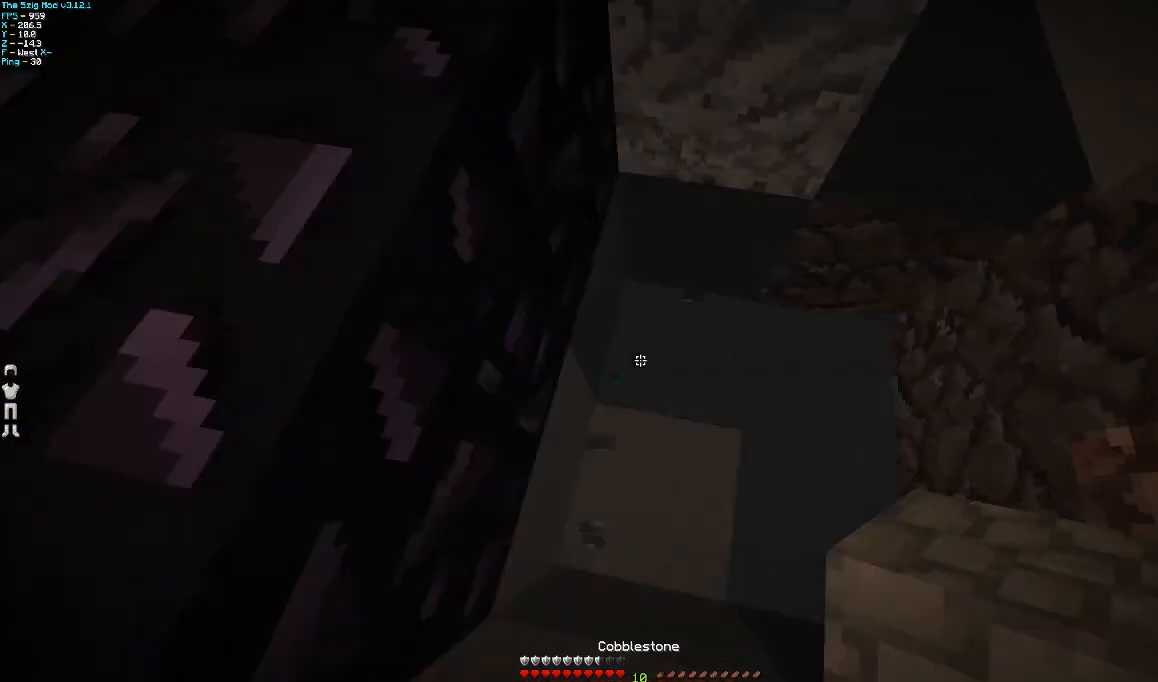
{"keys": ["a", "w"], "mouse": [], "events": [[167, "mouse_right", "down"], [267, "mouse_right", "up"], [300, "w", "down"]]}
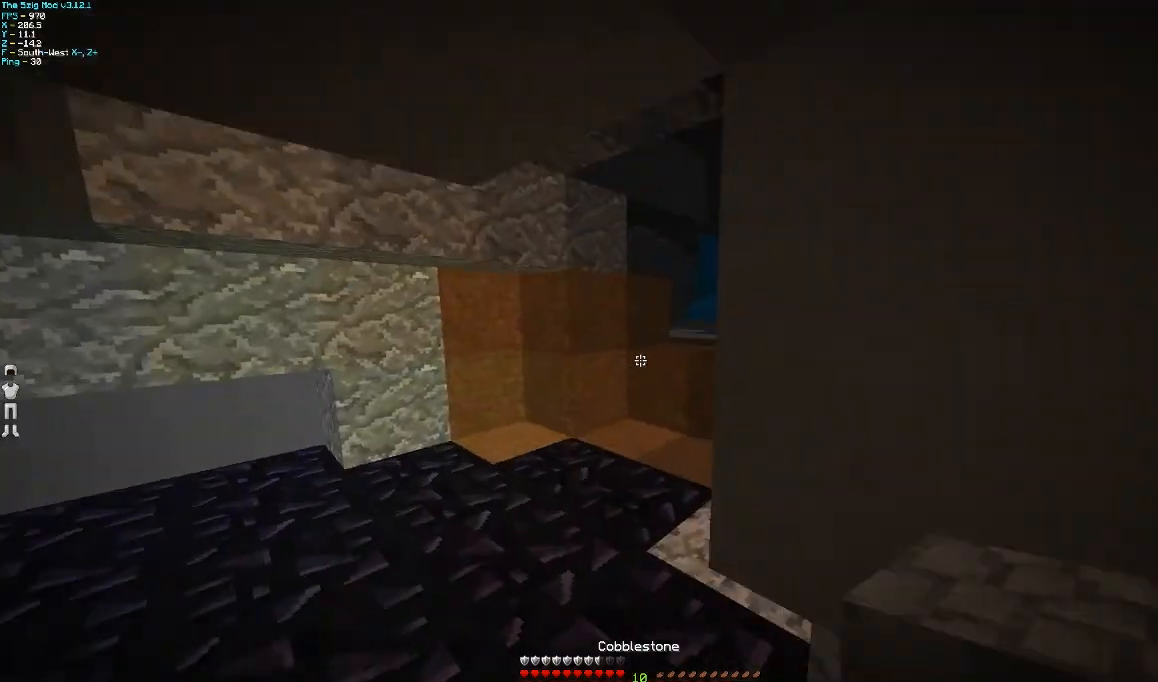
{"keys": ["w"], "mouse": [], "events": [[367, "a", "up"]]}
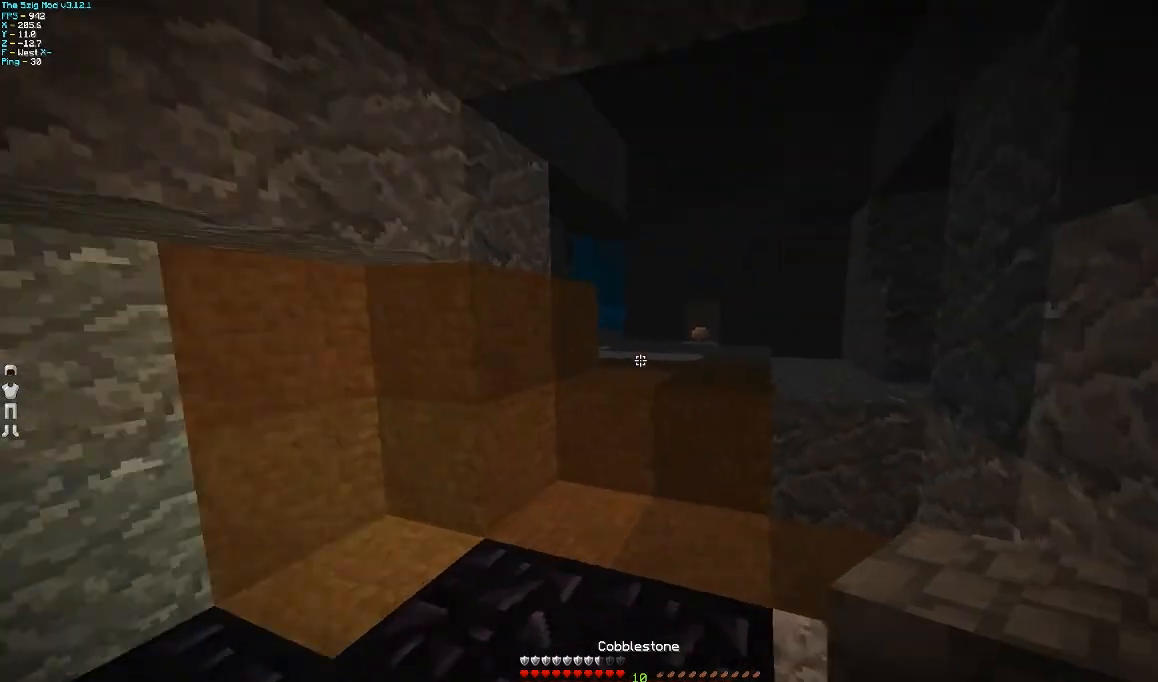
{"keys": ["d", "w"], "mouse": [], "events": [[200, "d", "down"]]}
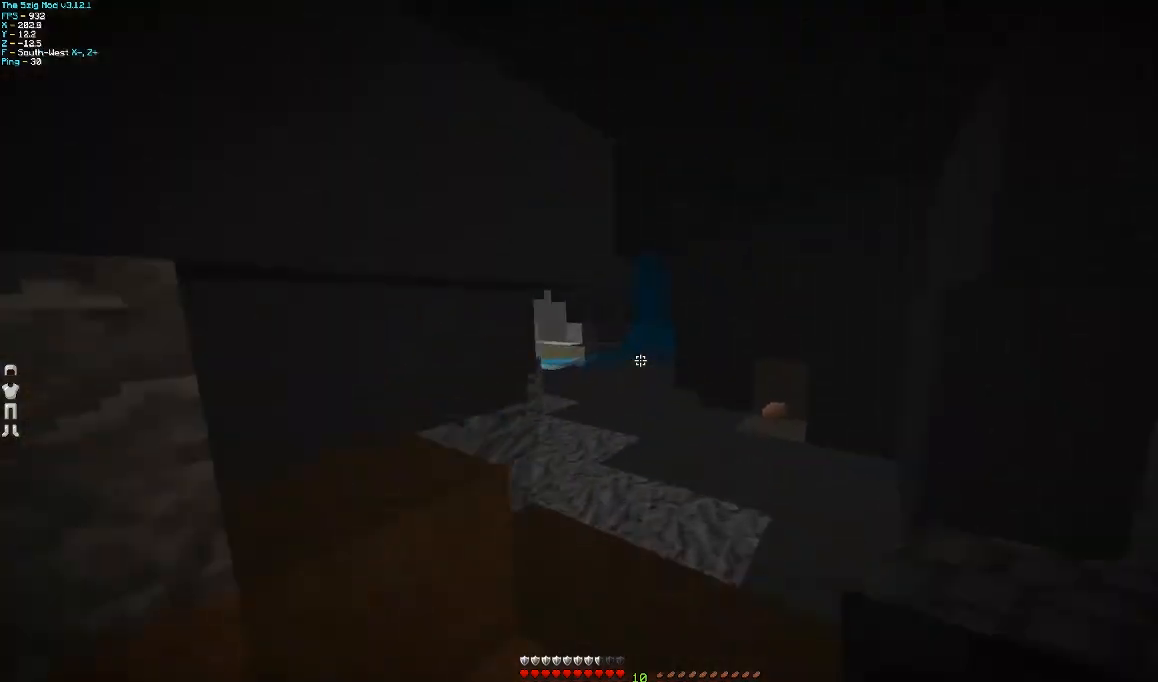
{"keys": ["w"], "mouse": [], "events": [[100, "d", "up"]]}
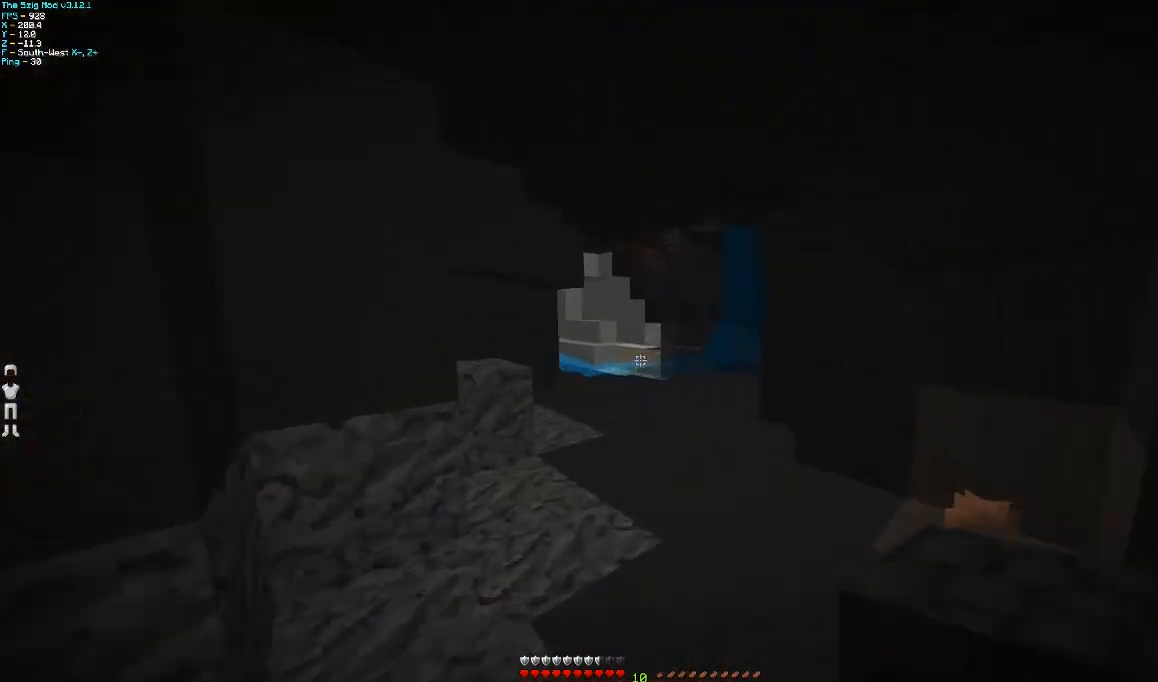
{"keys": ["w"], "mouse": [], "events": []}
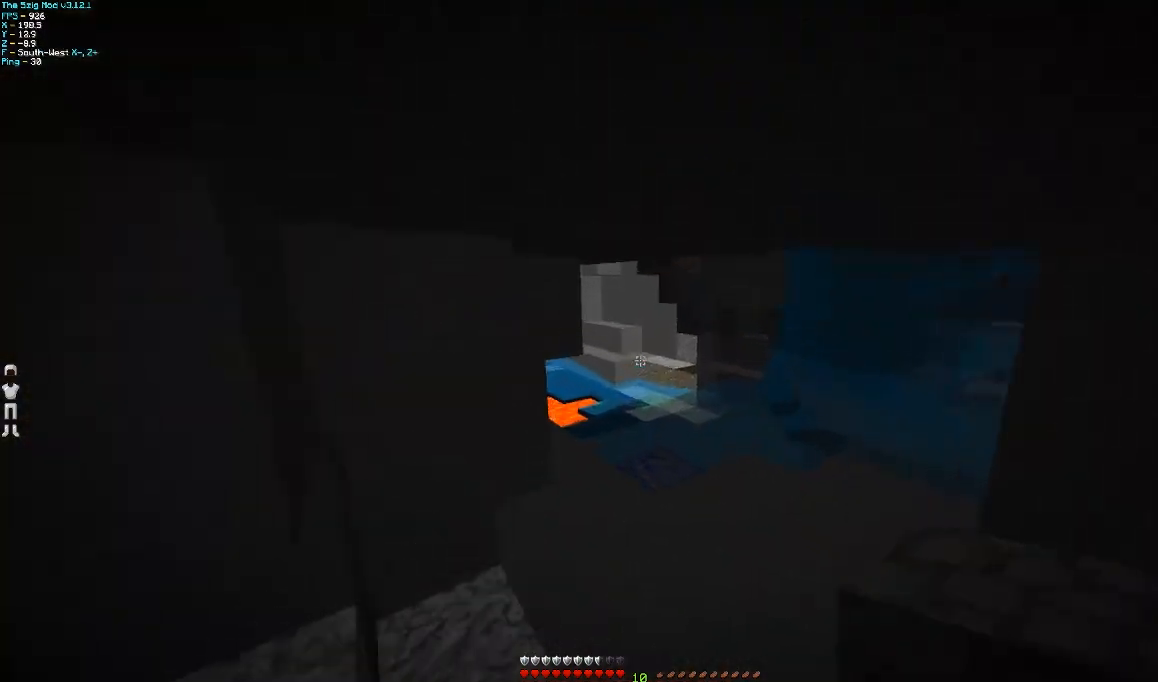
{"keys": ["d"], "mouse": [], "events": [[67, "d", "down"], [400, "w", "up"]]}
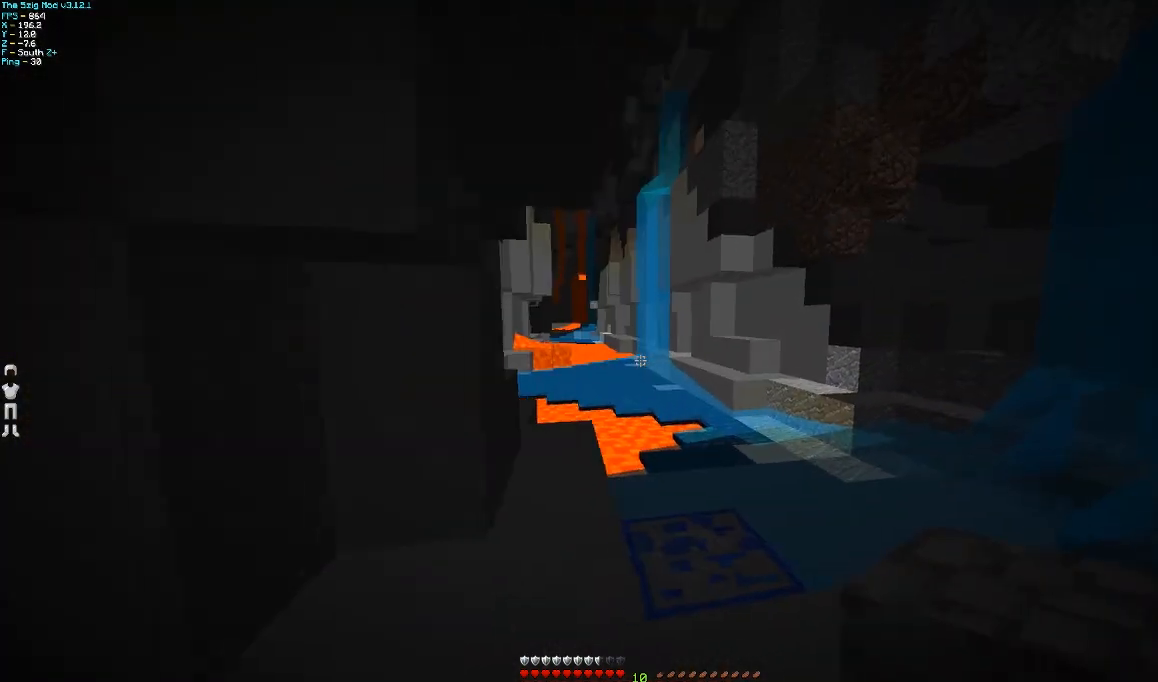
{"keys": ["a"], "mouse": [], "events": [[100, "a", "down"], [200, "d", "up"]]}
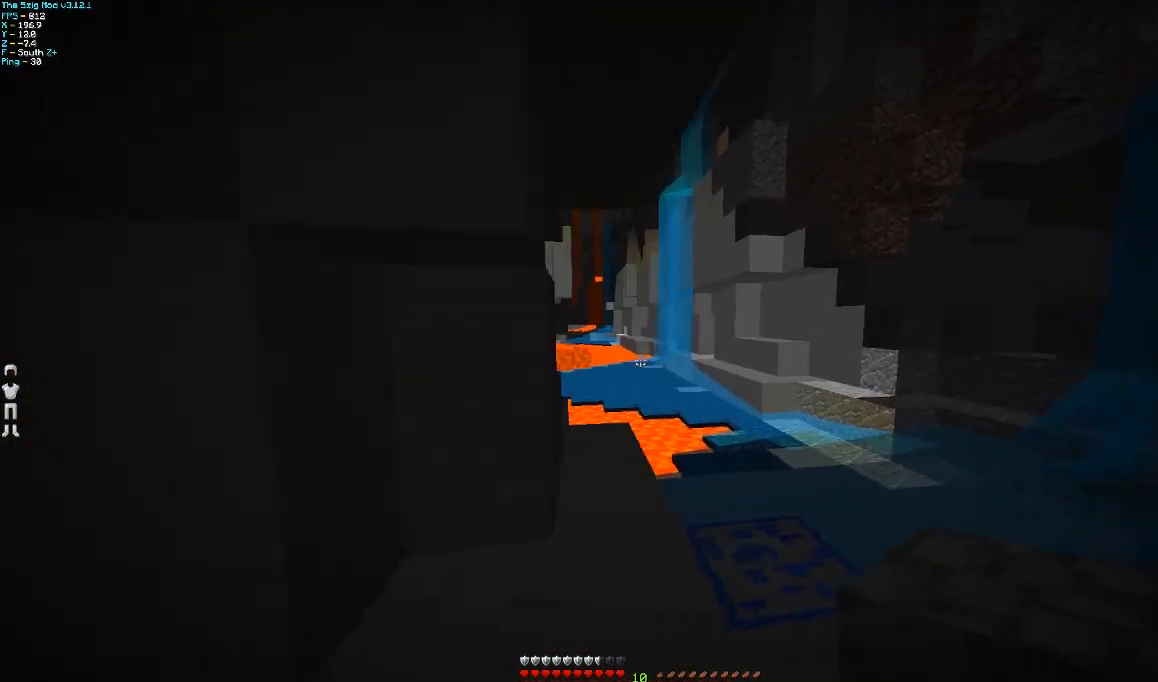
{"keys": ["a", "w"], "mouse": [], "events": [[267, "w", "down"]]}
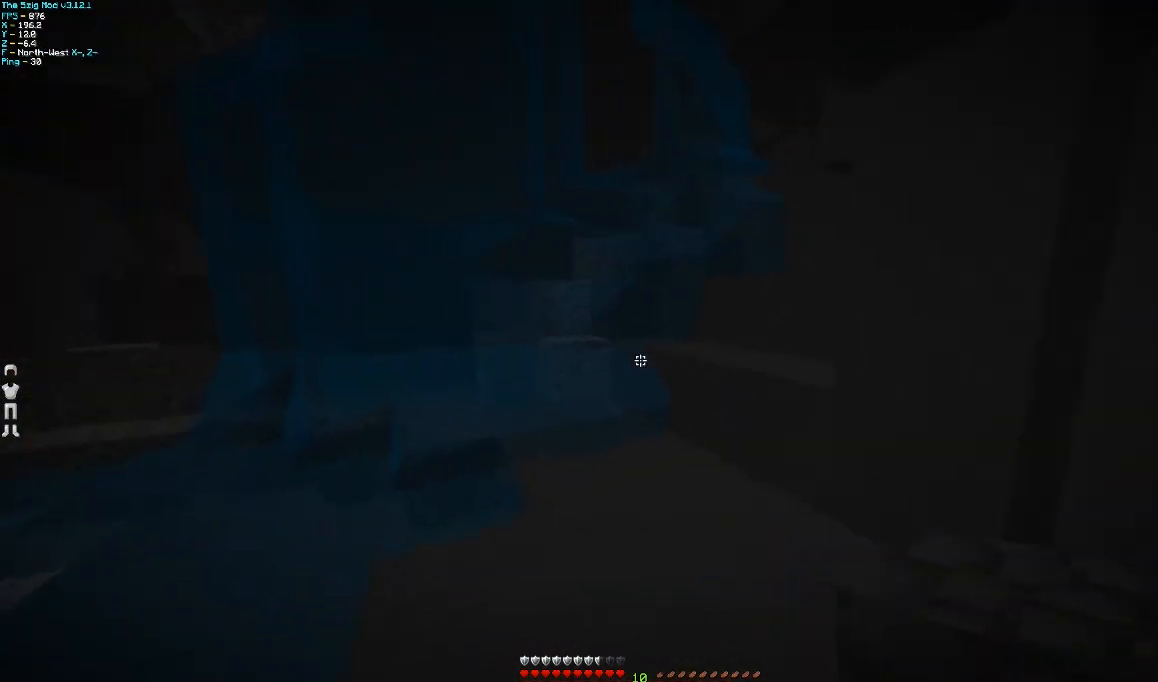
{"keys": [], "mouse": [], "events": [[67, "a", "up"], [367, "d", "down"], [400, "d", "up"], [400, "w", "up"]]}
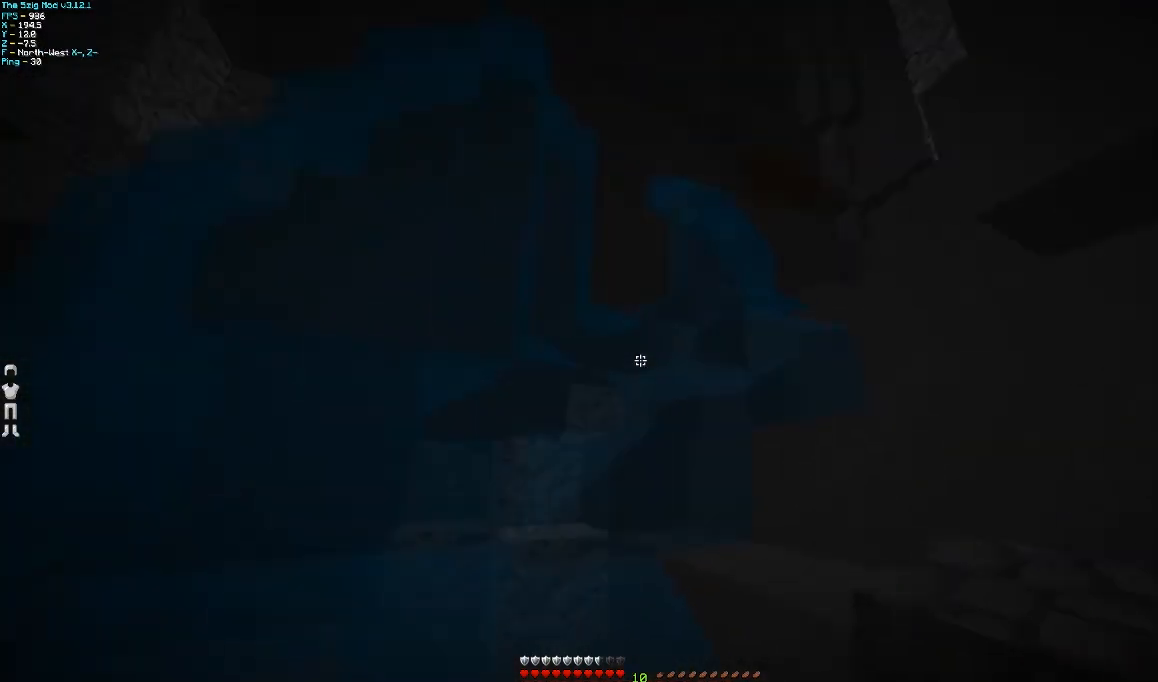
{"keys": ["a"], "mouse": [], "events": [[100, "a", "down"]]}
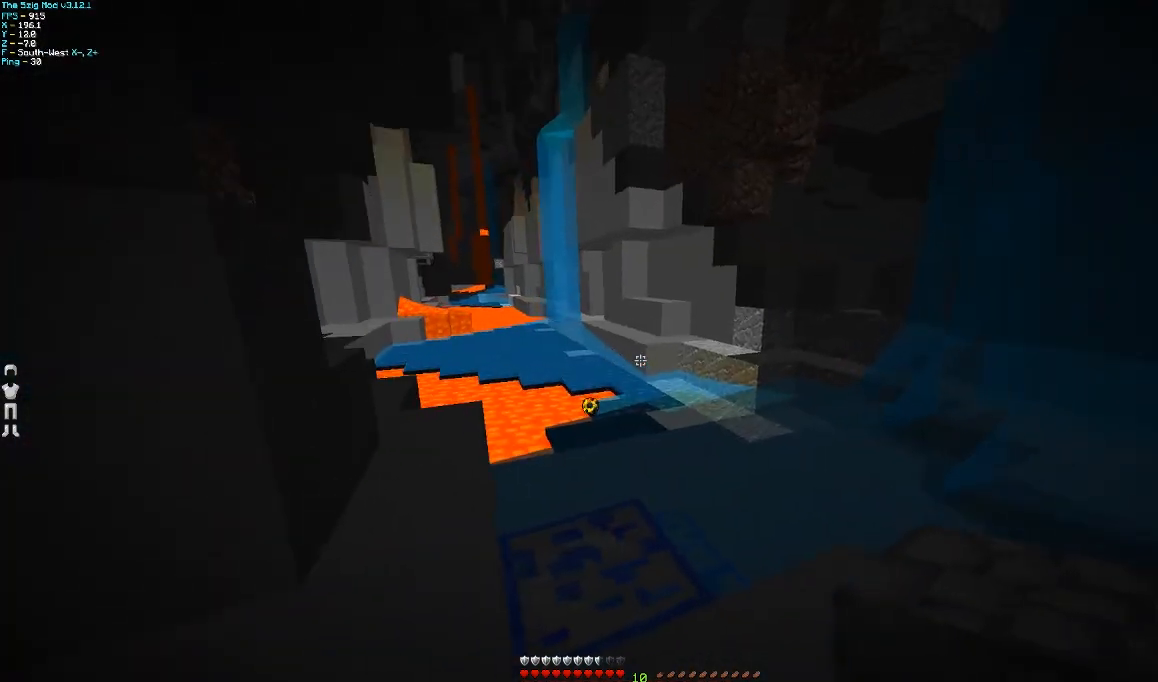
{"keys": ["w"], "mouse": [], "events": [[67, "w", "down"], [200, "a", "up"]]}
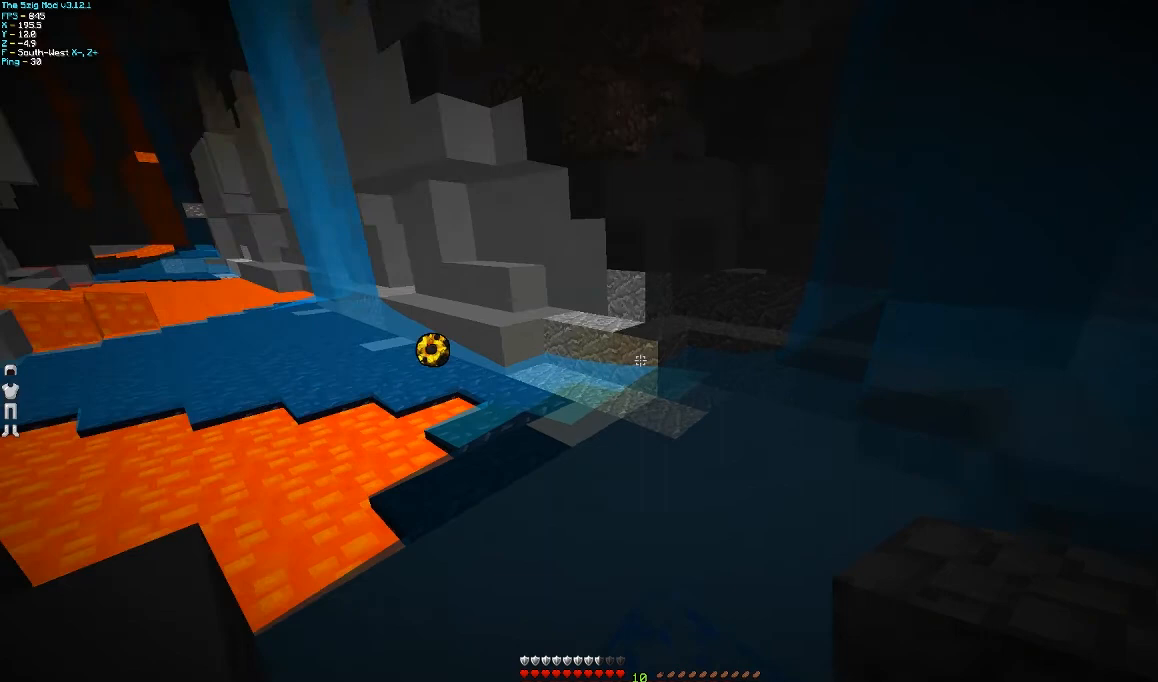
{"keys": ["w"], "mouse": ["right"], "events": [[433, "mouse_right", "down"]]}
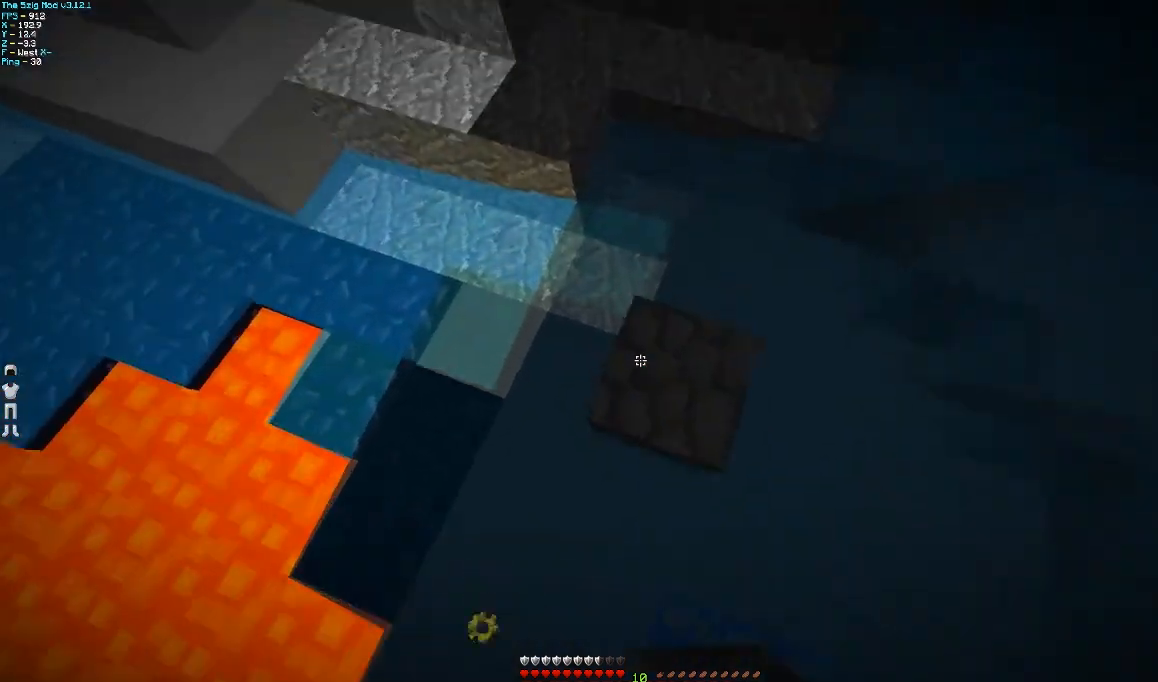
{"keys": ["d", "w"], "mouse": [], "events": [[67, "mouse_right", "up"], [200, "d", "down"]]}
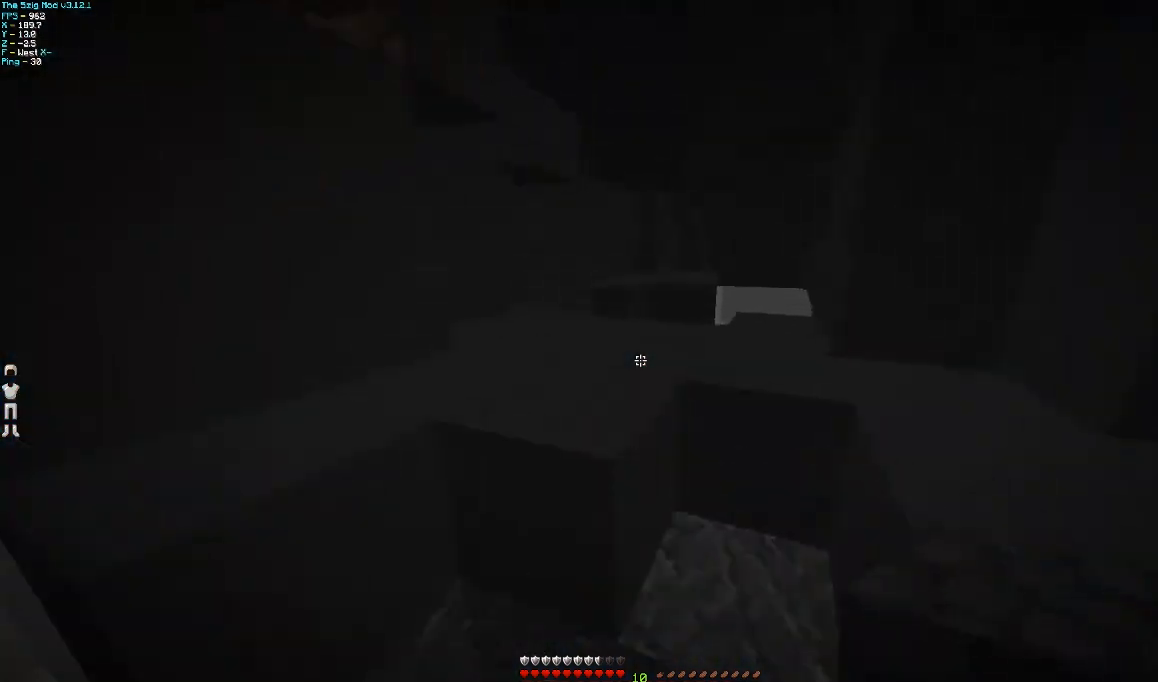
{"keys": ["d", "w"], "mouse": [], "events": [[67, "d", "up"], [333, "d", "down"]]}
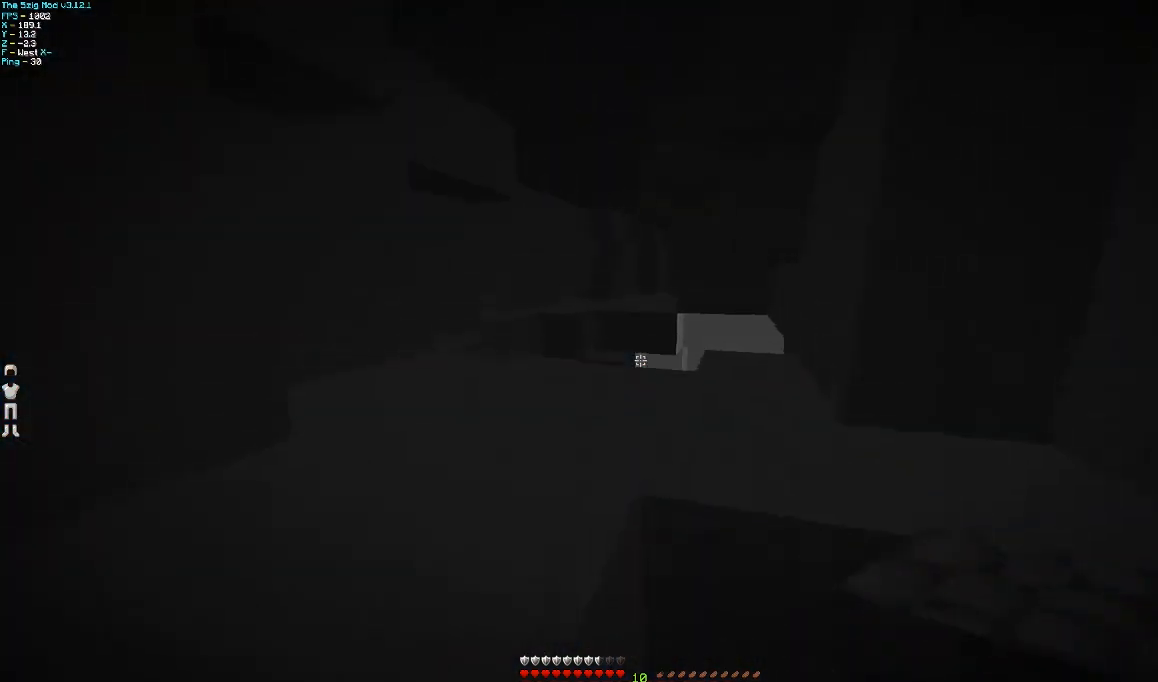
{"keys": ["a", "w"], "mouse": [], "events": [[167, "d", "up"], [300, "a", "down"]]}
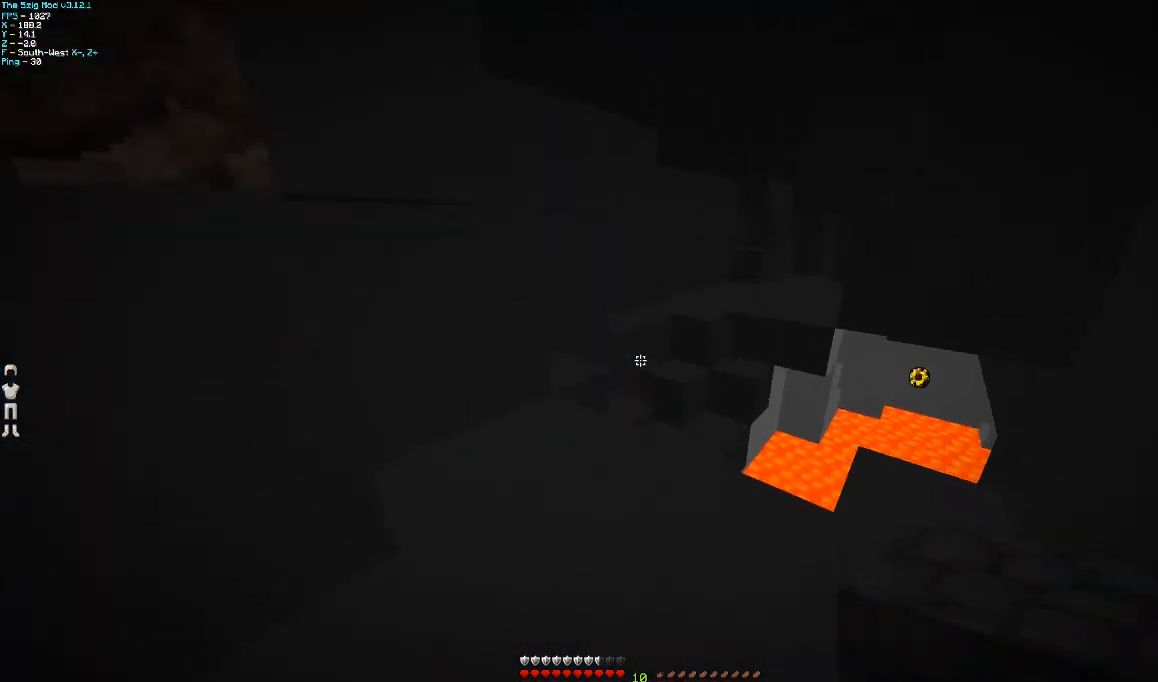
{"keys": ["a", "w"], "mouse": [], "events": [[367, "a", "up"], [500, "a", "down"]]}
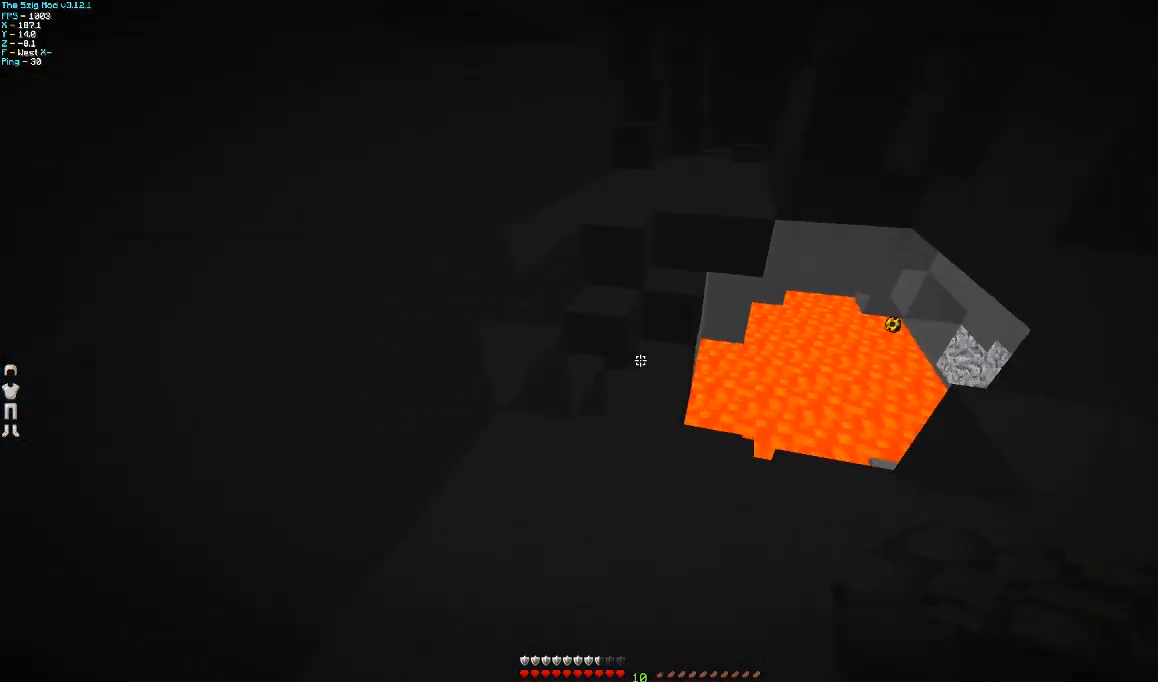
{"keys": ["a", "w"], "mouse": [], "events": []}
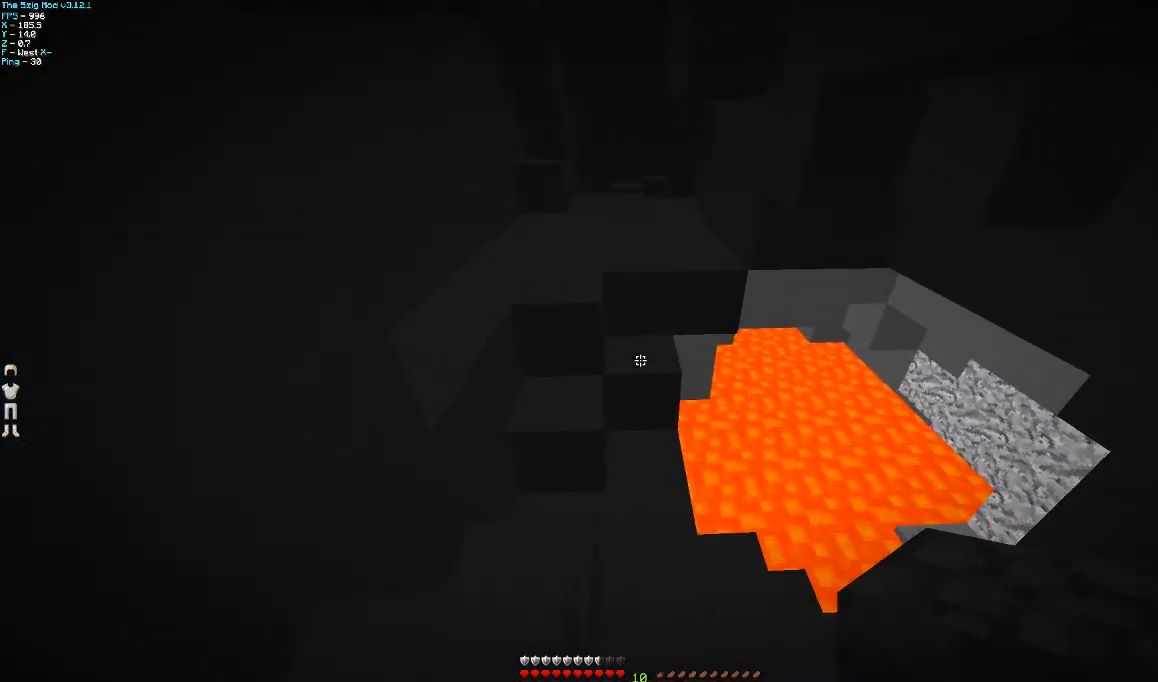
{"keys": ["w"], "mouse": [], "events": [[267, "a", "up"]]}
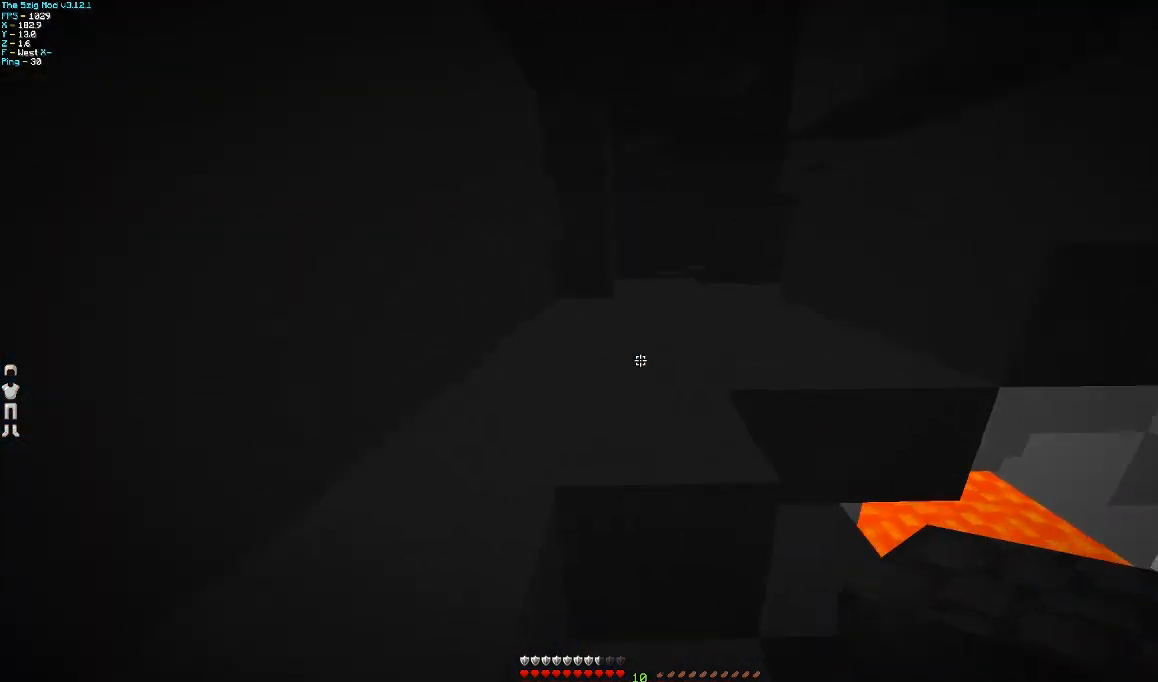
{"keys": ["w"], "mouse": [], "events": []}
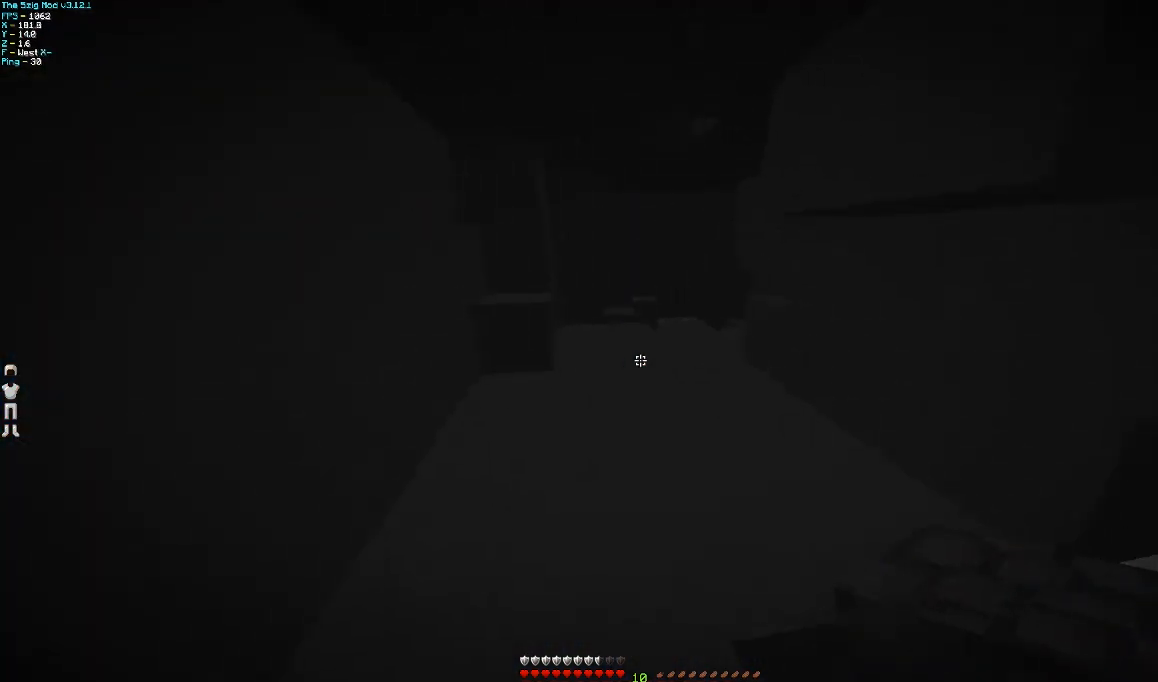
{"keys": ["a", "w"], "mouse": [], "events": [[367, "a", "down"]]}